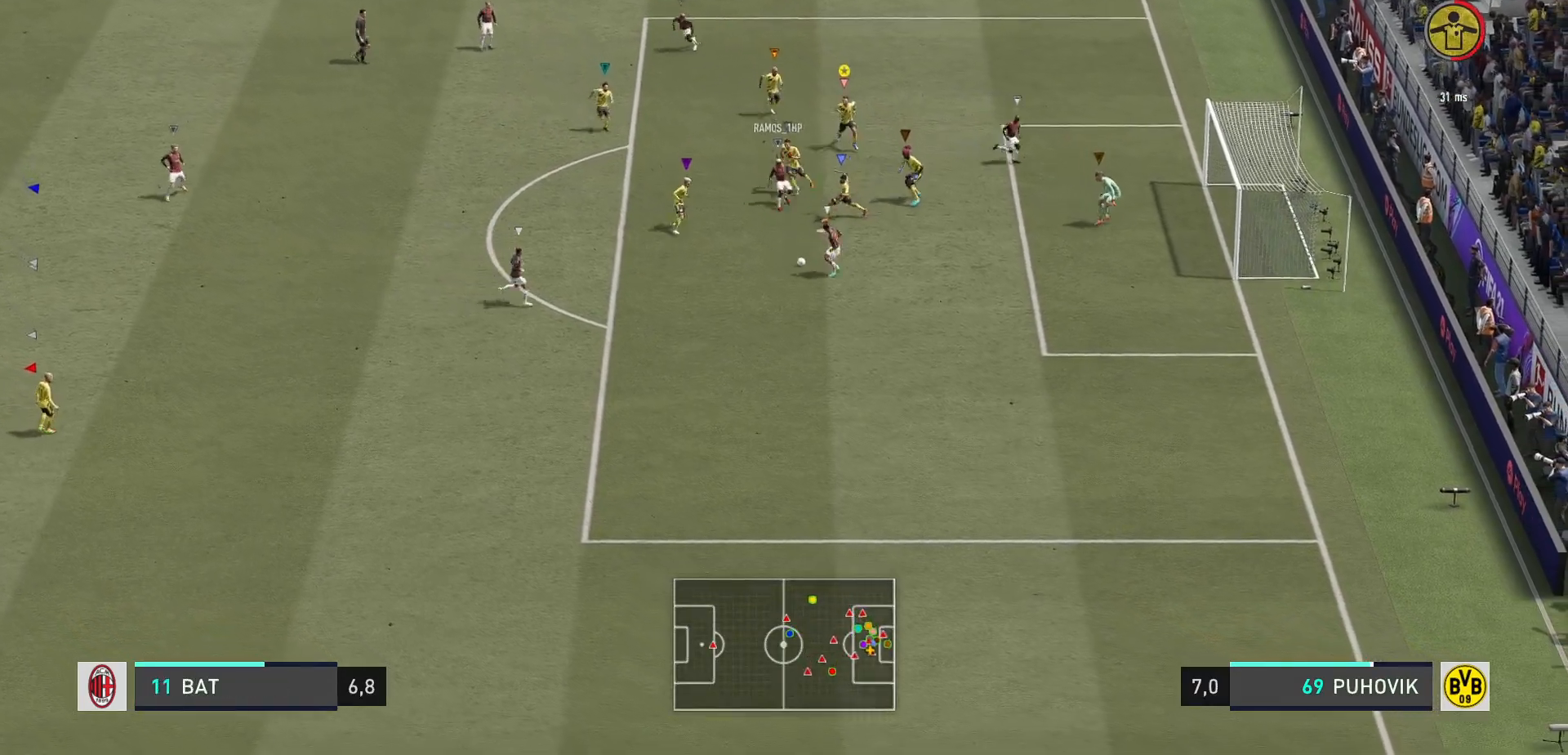
Gameplay with a controller (Xbox layout); each line is a JSON object with the inputs held at the frame after it. "events" lists button and stick changes between this image and that frame as [ms after this image, input, new state], when the widget could be followed in between. Not read: L3 R3.
{"buttons": ["R2"], "left_stick": "down-right", "right_stick": "center", "events": [[450, "L2", "up"]]}
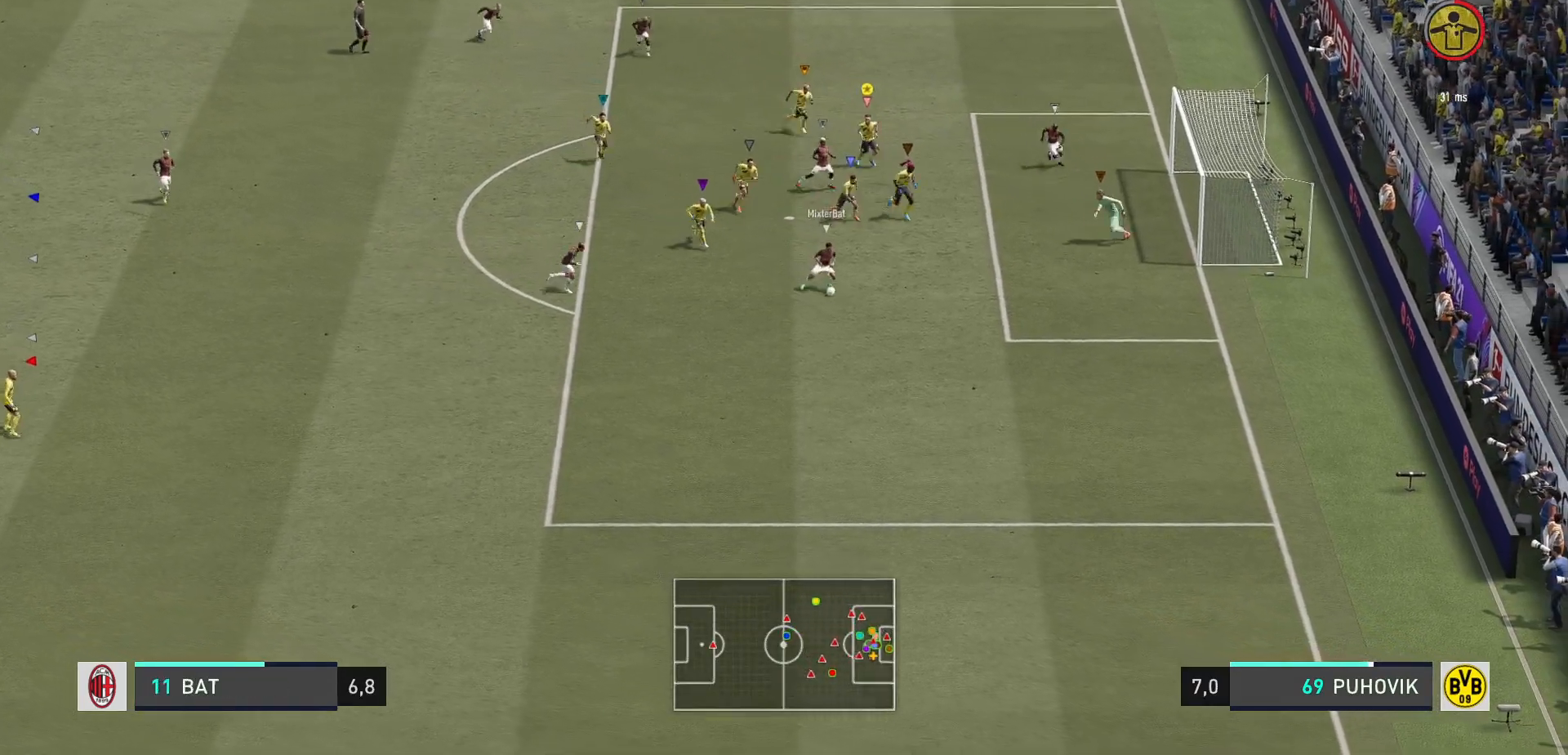
{"buttons": ["L2", "R2"], "left_stick": "right", "right_stick": "center", "events": [[283, "L2", "down"], [467, "left_stick", "right"]]}
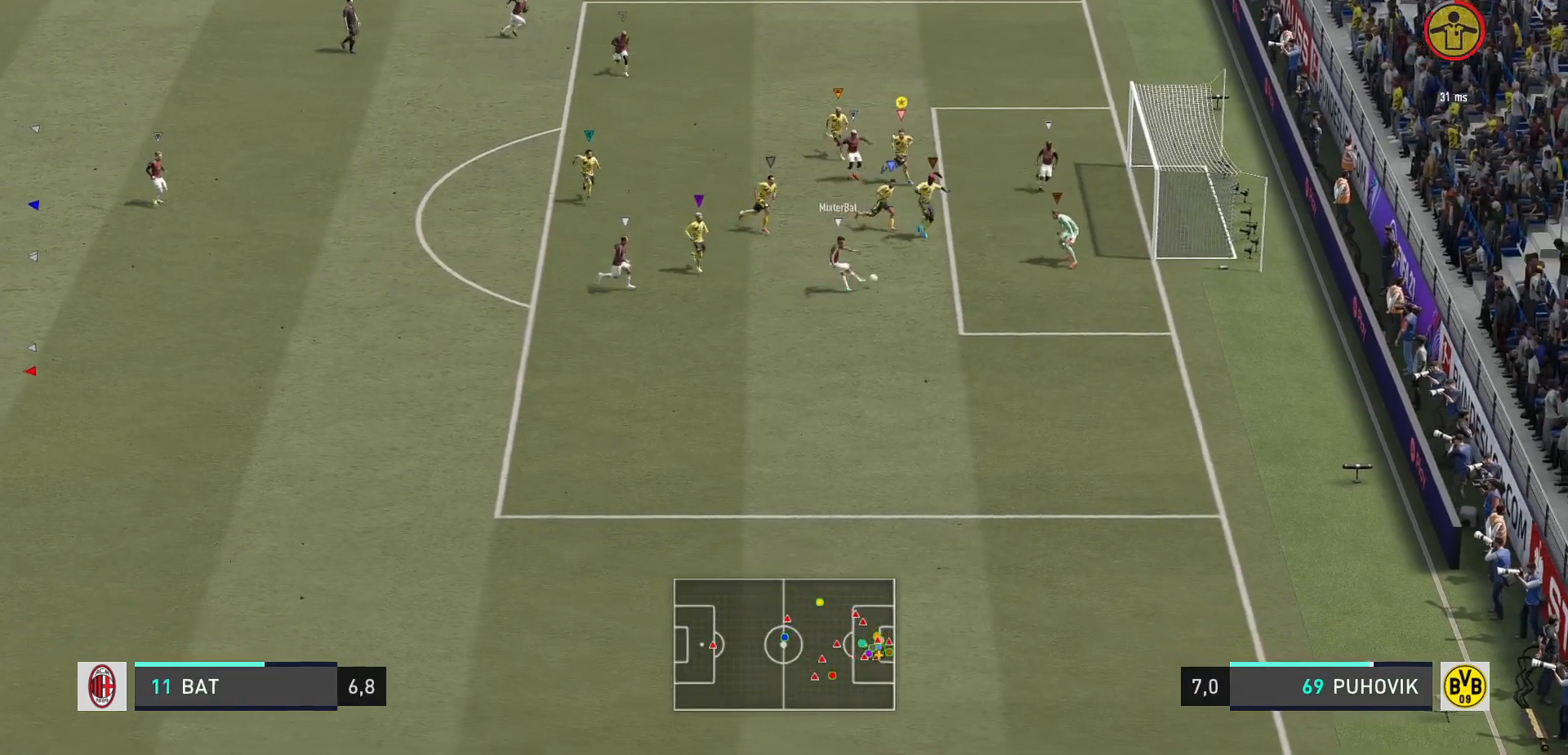
{"buttons": ["L2", "R2"], "left_stick": "right", "right_stick": "center", "events": []}
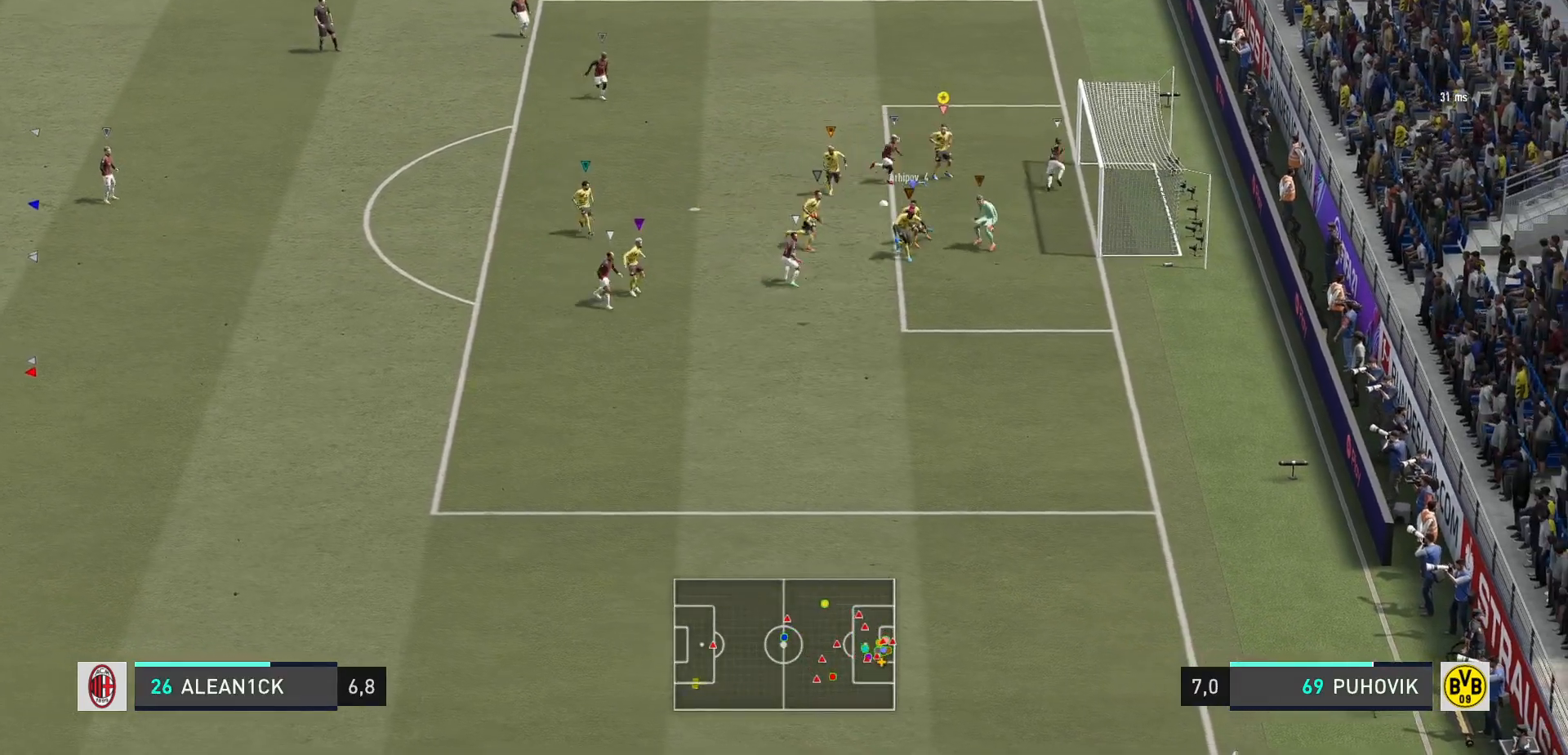
{"buttons": ["L2"], "left_stick": "left", "right_stick": "center", "events": [[133, "left_stick", "up"], [267, "left_stick", "left"], [300, "R2", "up"]]}
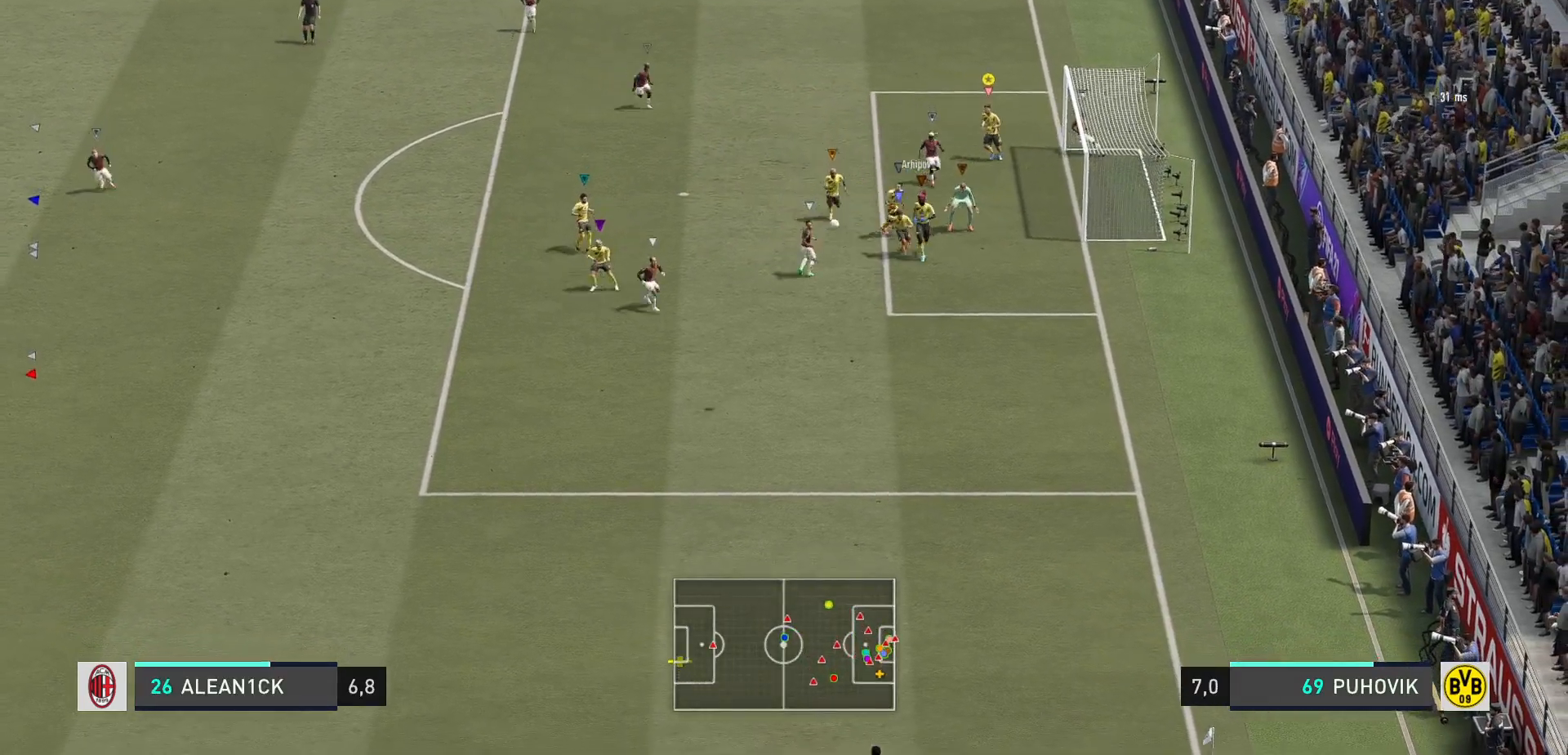
{"buttons": [], "left_stick": "left", "right_stick": "center", "events": [[83, "L2", "up"]]}
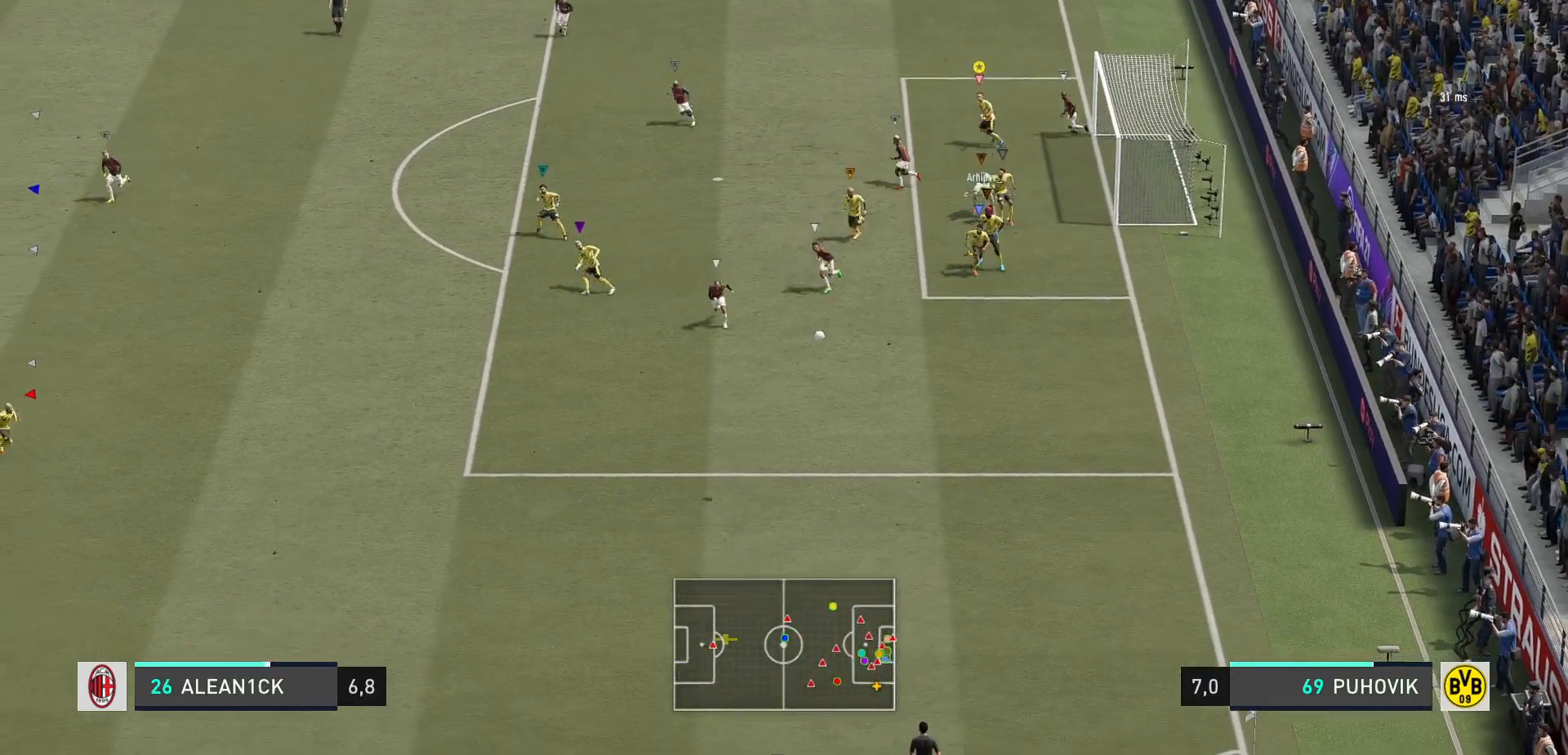
{"buttons": [], "left_stick": "center", "right_stick": "center", "events": [[350, "left_stick", "center"]]}
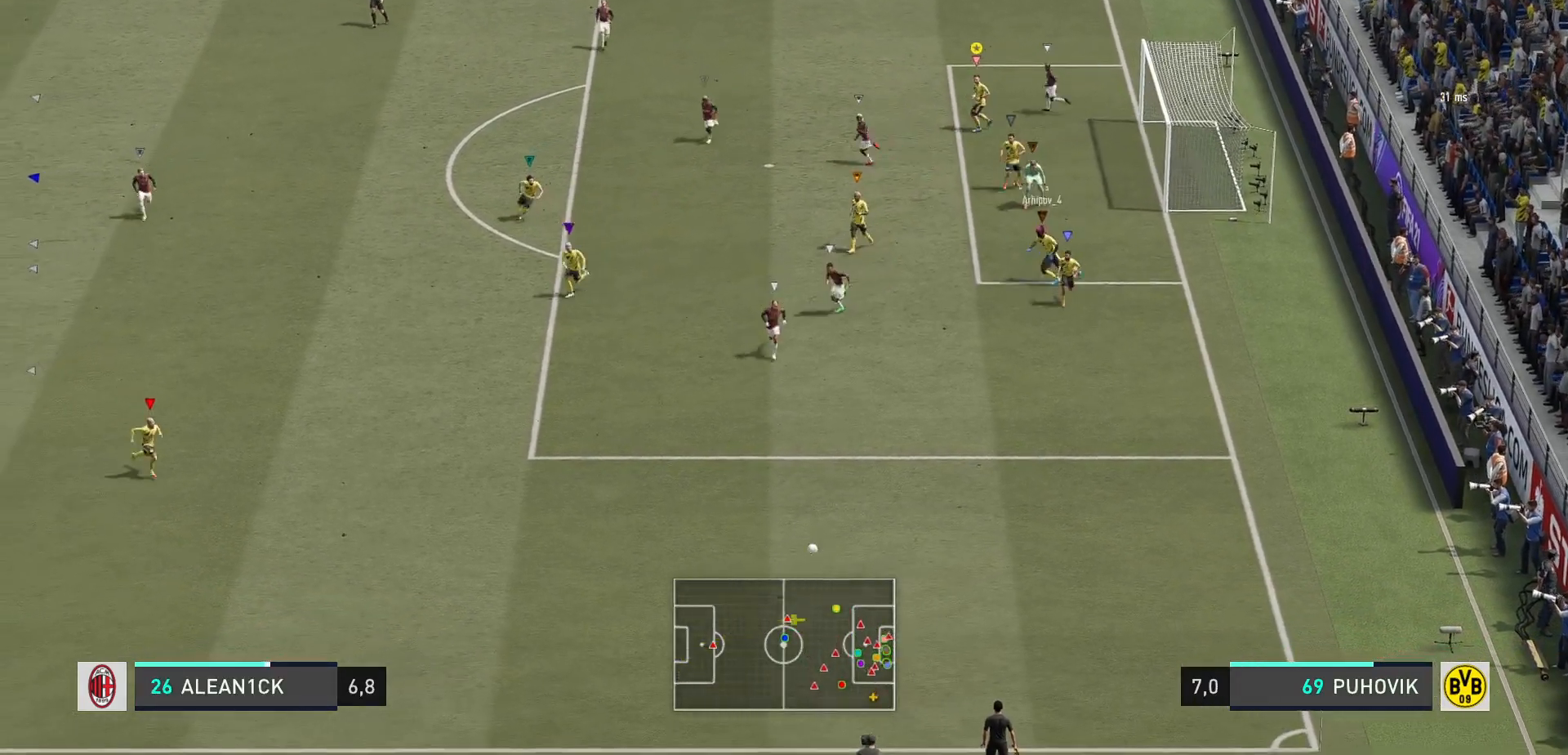
{"buttons": [], "left_stick": "left", "right_stick": "center", "events": [[200, "left_stick", "left"]]}
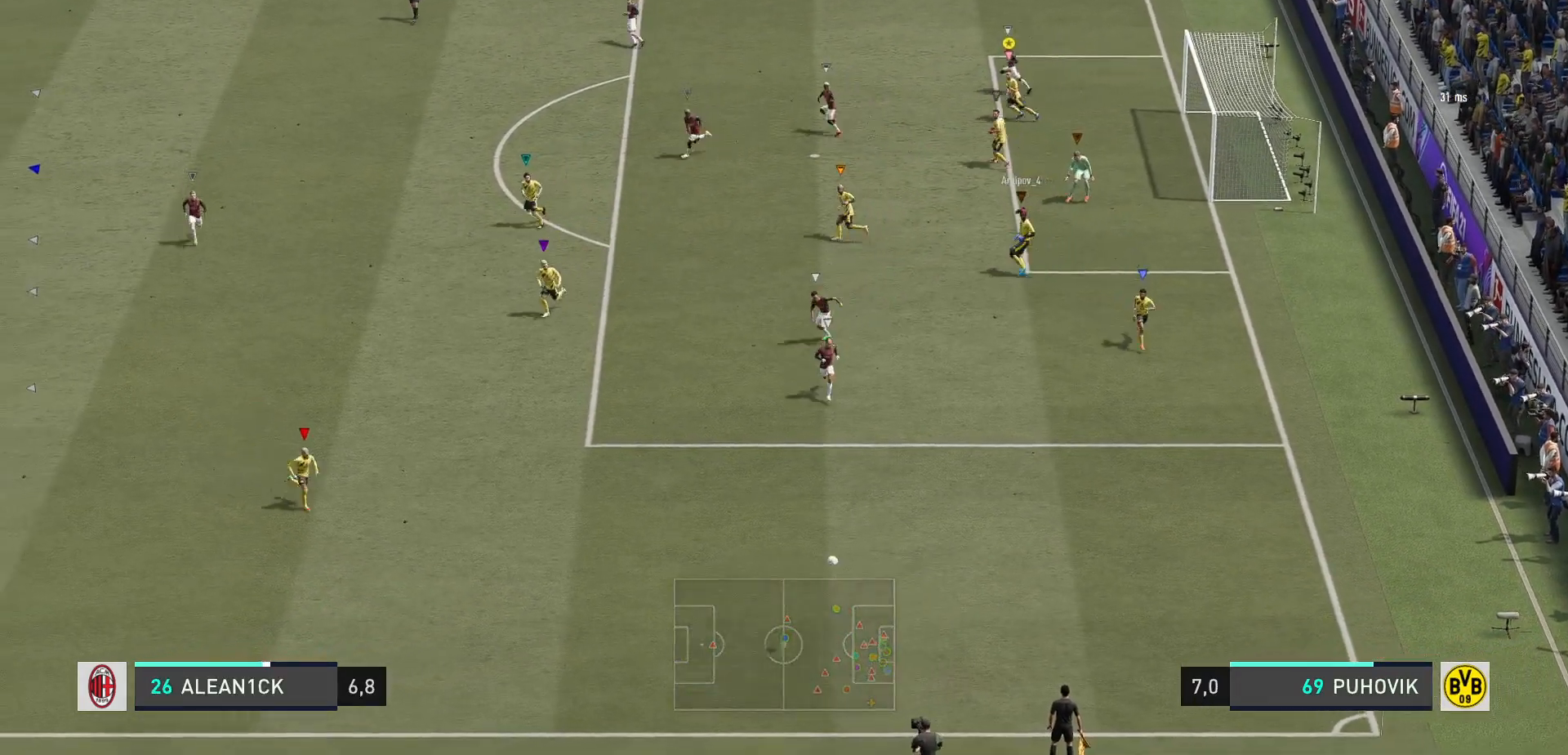
{"buttons": [], "left_stick": "left", "right_stick": "center", "events": []}
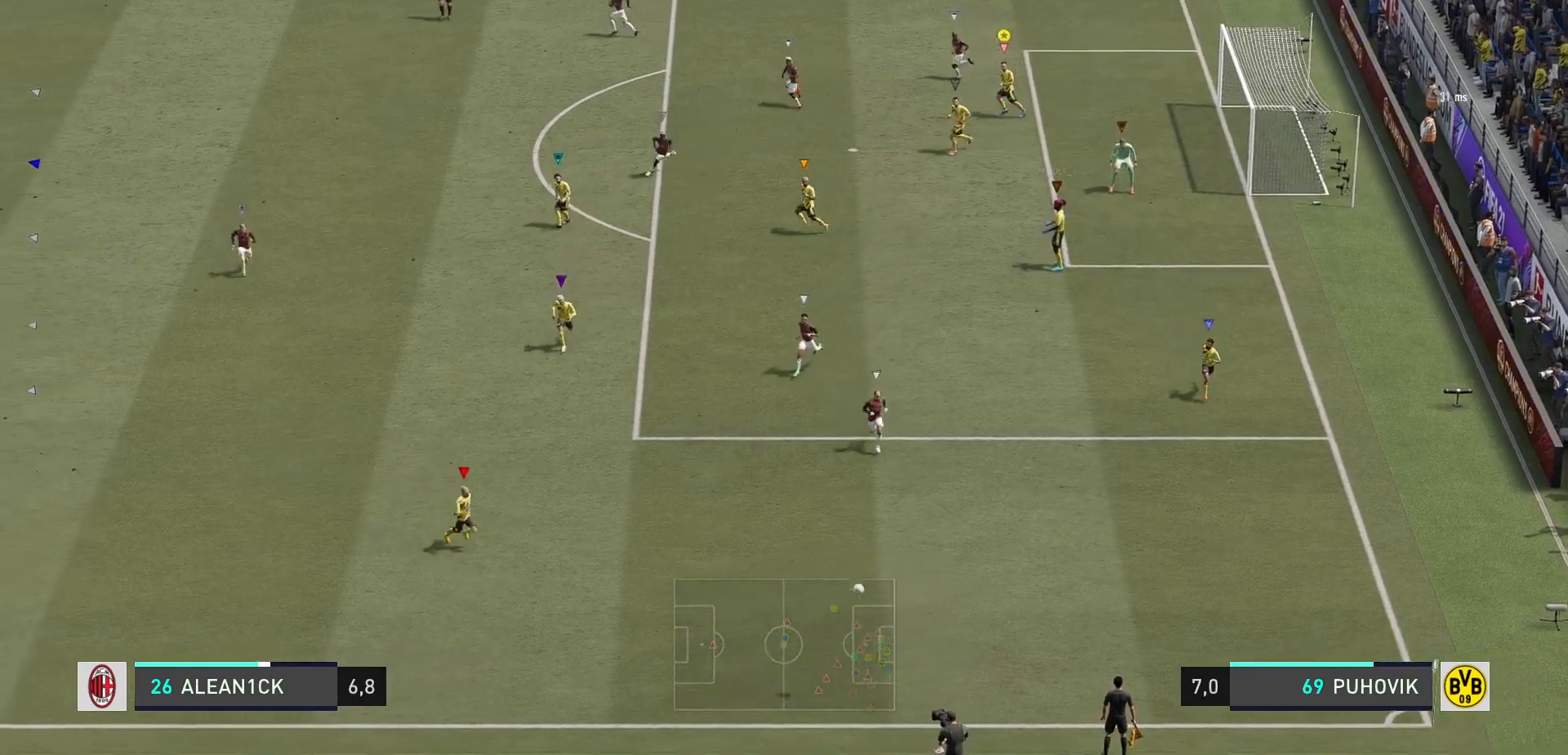
{"buttons": [], "left_stick": "center", "right_stick": "center", "events": [[200, "left_stick", "center"]]}
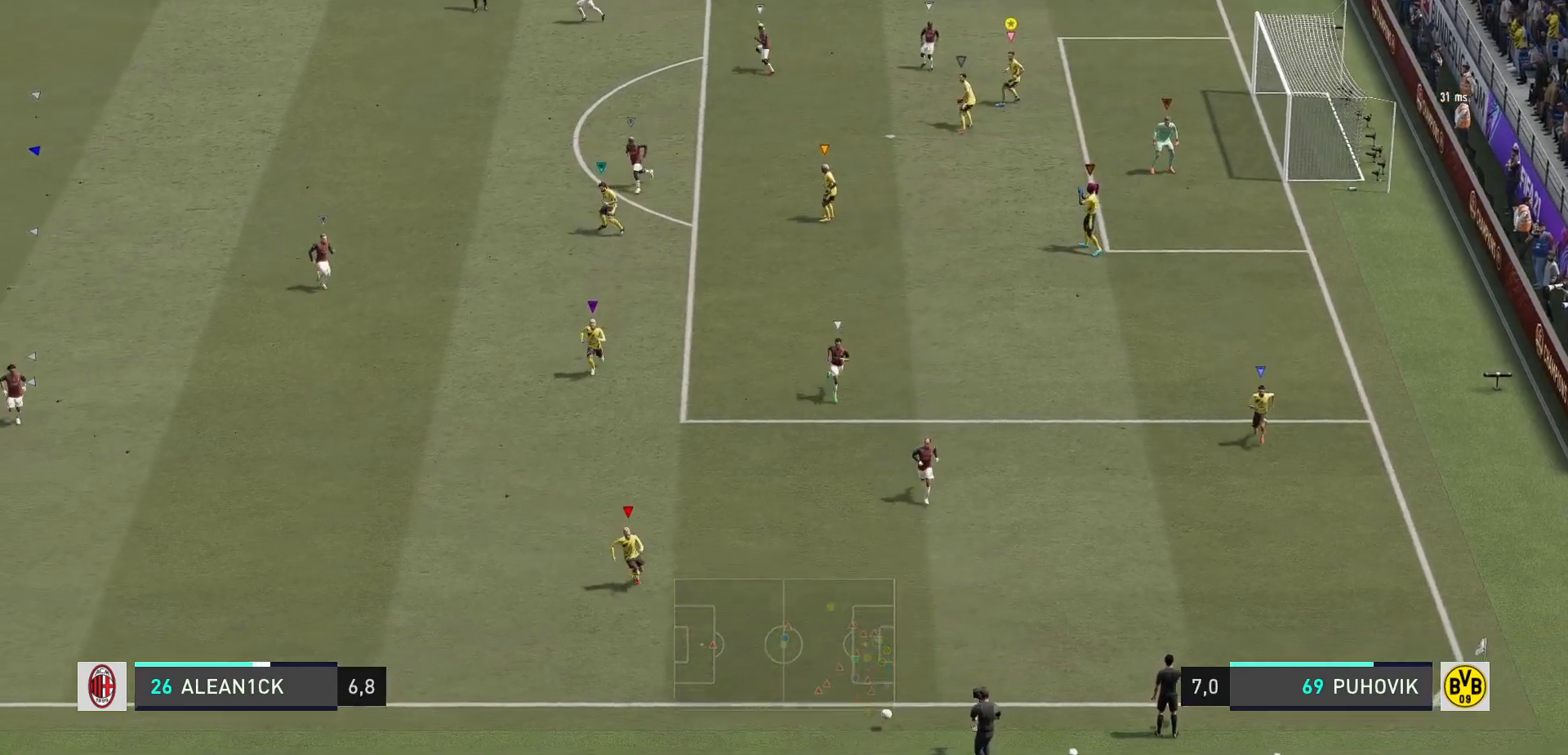
{"buttons": [], "left_stick": "center", "right_stick": "center", "events": []}
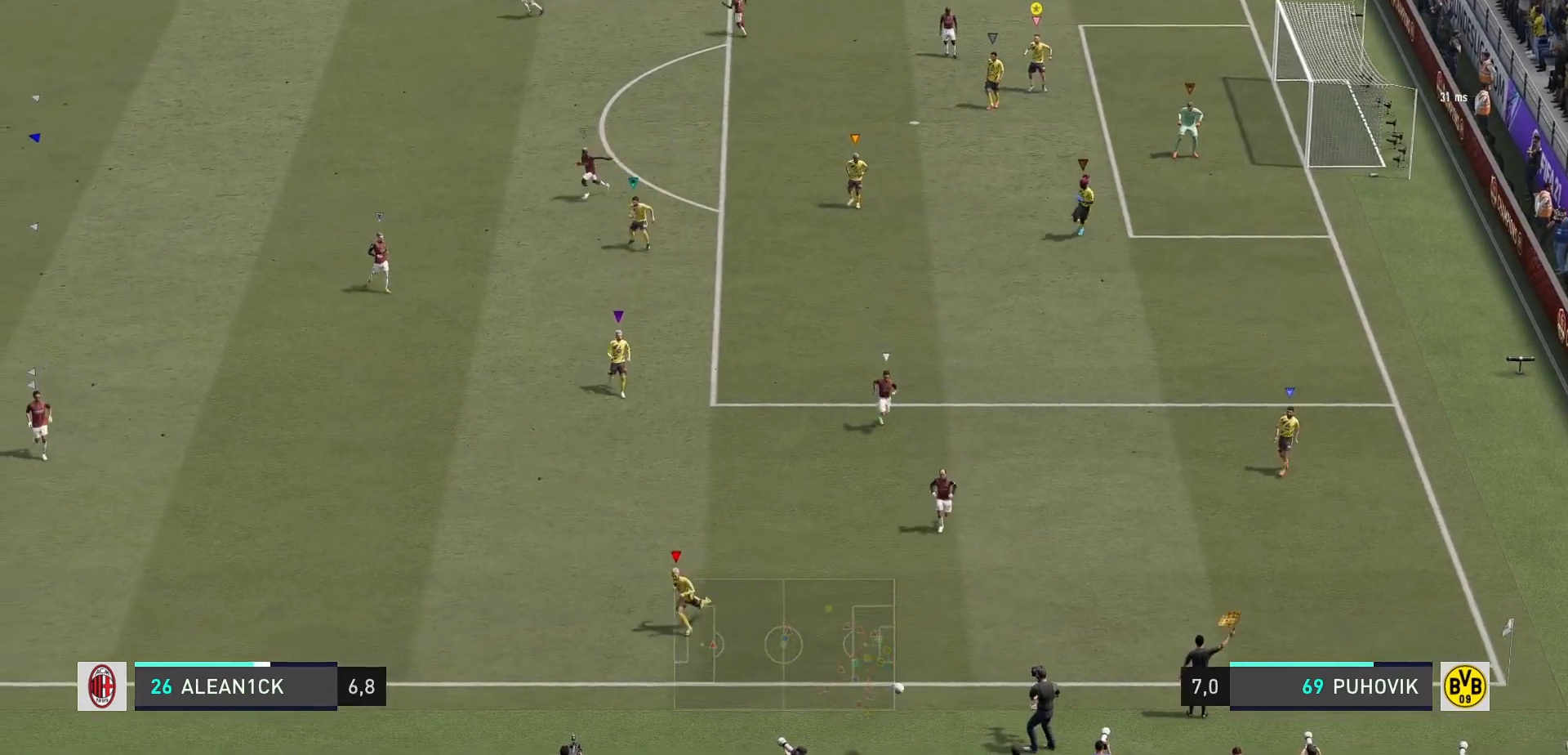
{"buttons": [], "left_stick": "center", "right_stick": "center", "events": []}
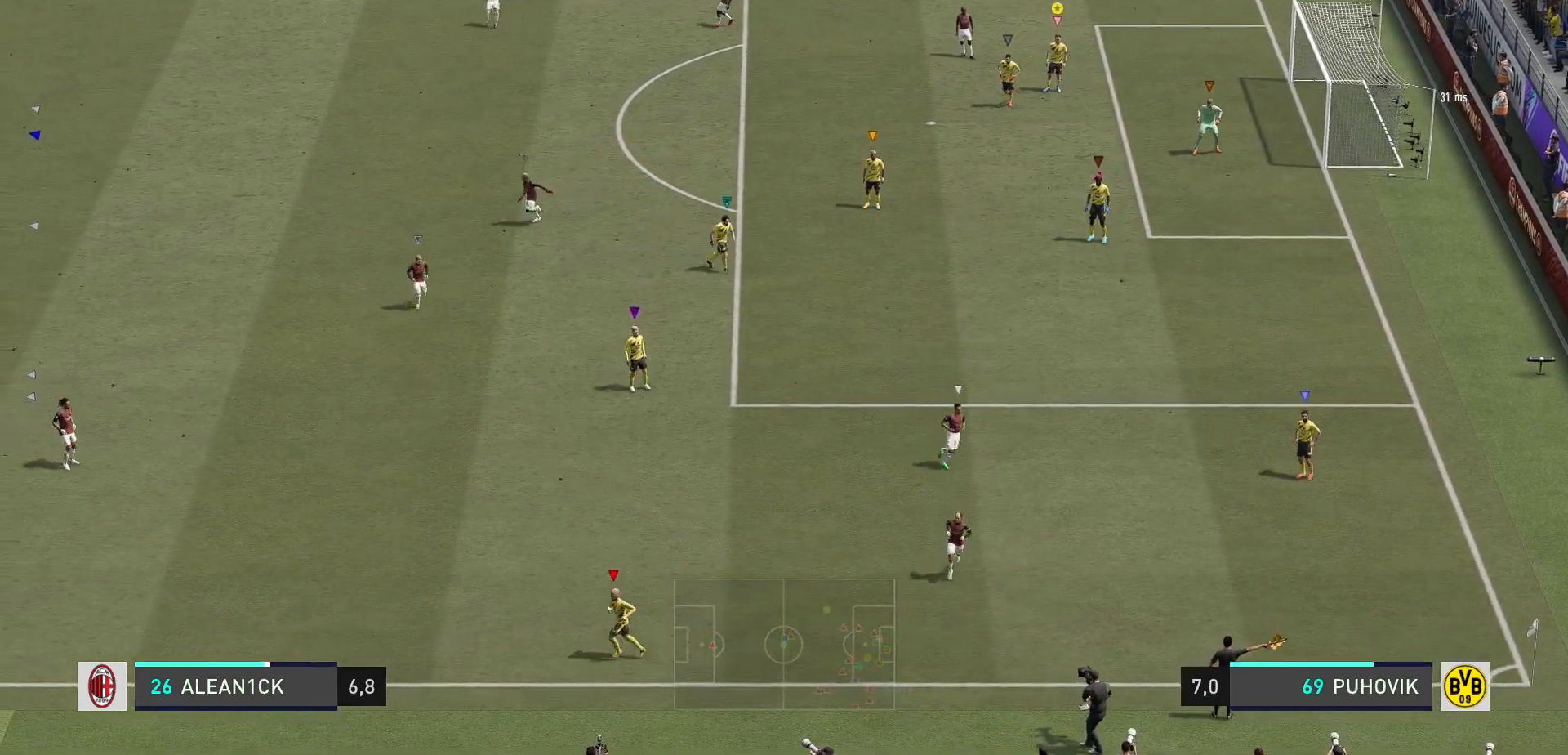
{"buttons": ["L2"], "left_stick": "center", "right_stick": "center", "events": [[433, "L2", "down"]]}
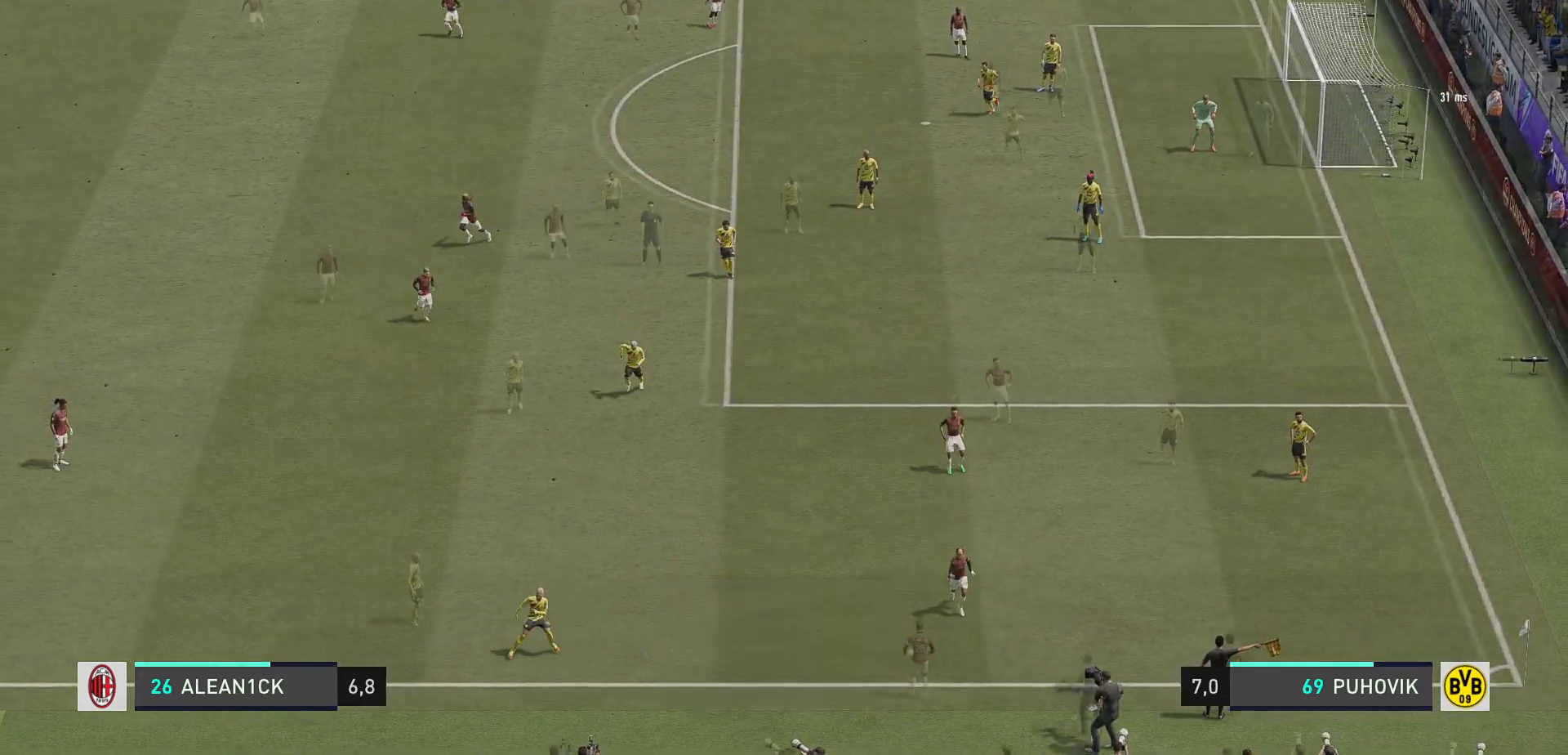
{"buttons": ["L2"], "left_stick": "up-left", "right_stick": "center", "events": [[17, "left_stick", "left"], [83, "left_stick", "up-left"]]}
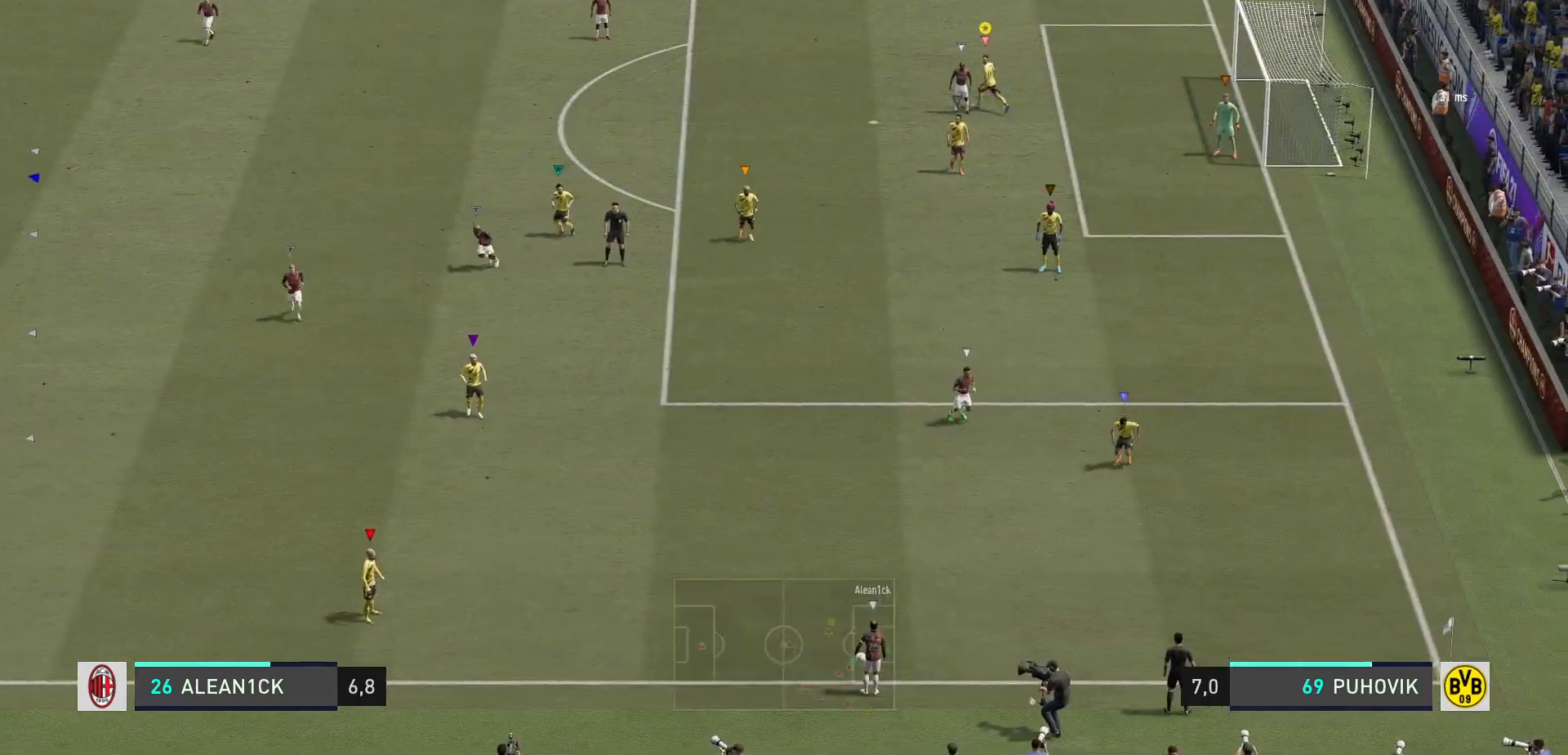
{"buttons": ["L2"], "left_stick": "up-left", "right_stick": "center", "events": []}
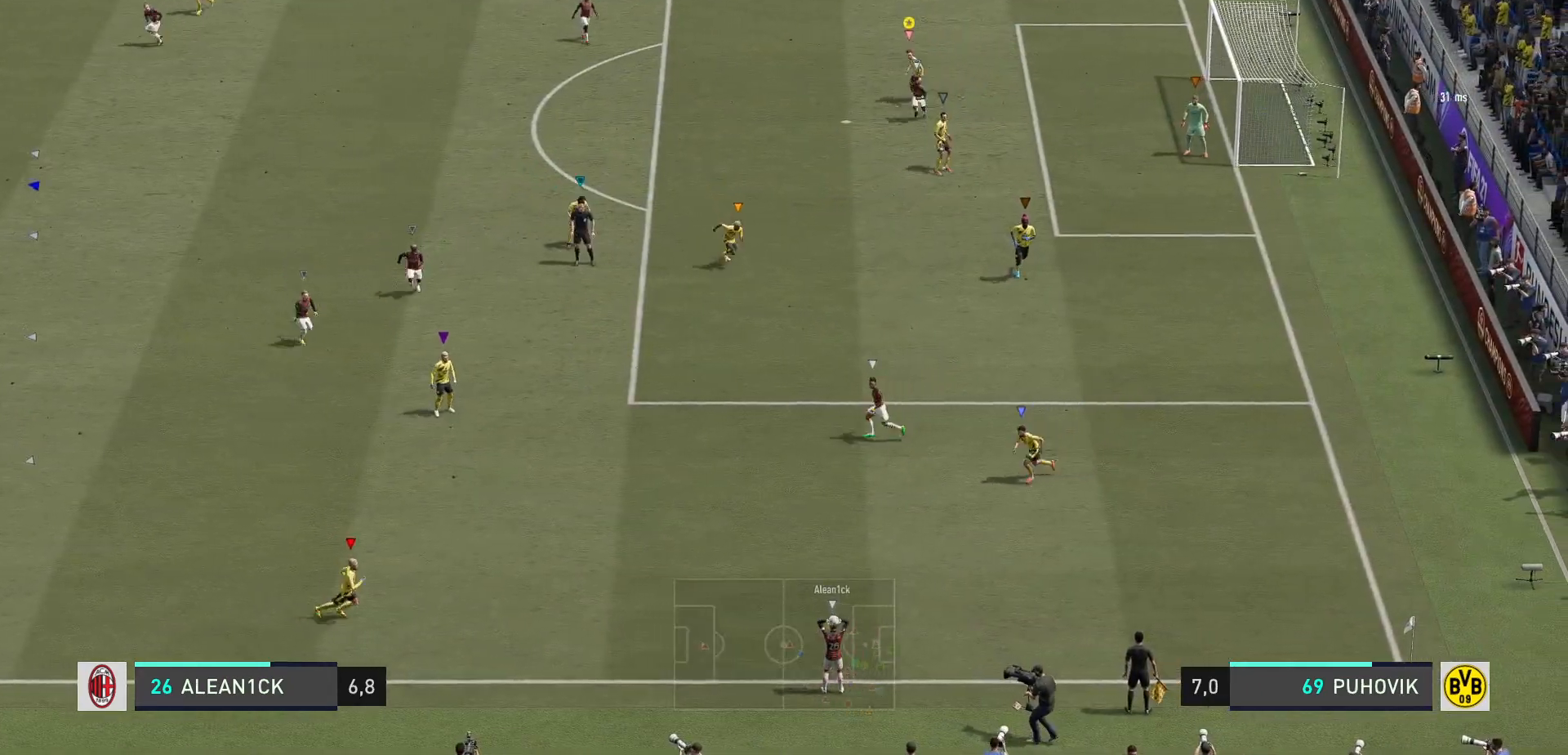
{"buttons": ["L2"], "left_stick": "center", "right_stick": "center", "events": [[17, "left_stick", "left"], [267, "left_stick", "center"]]}
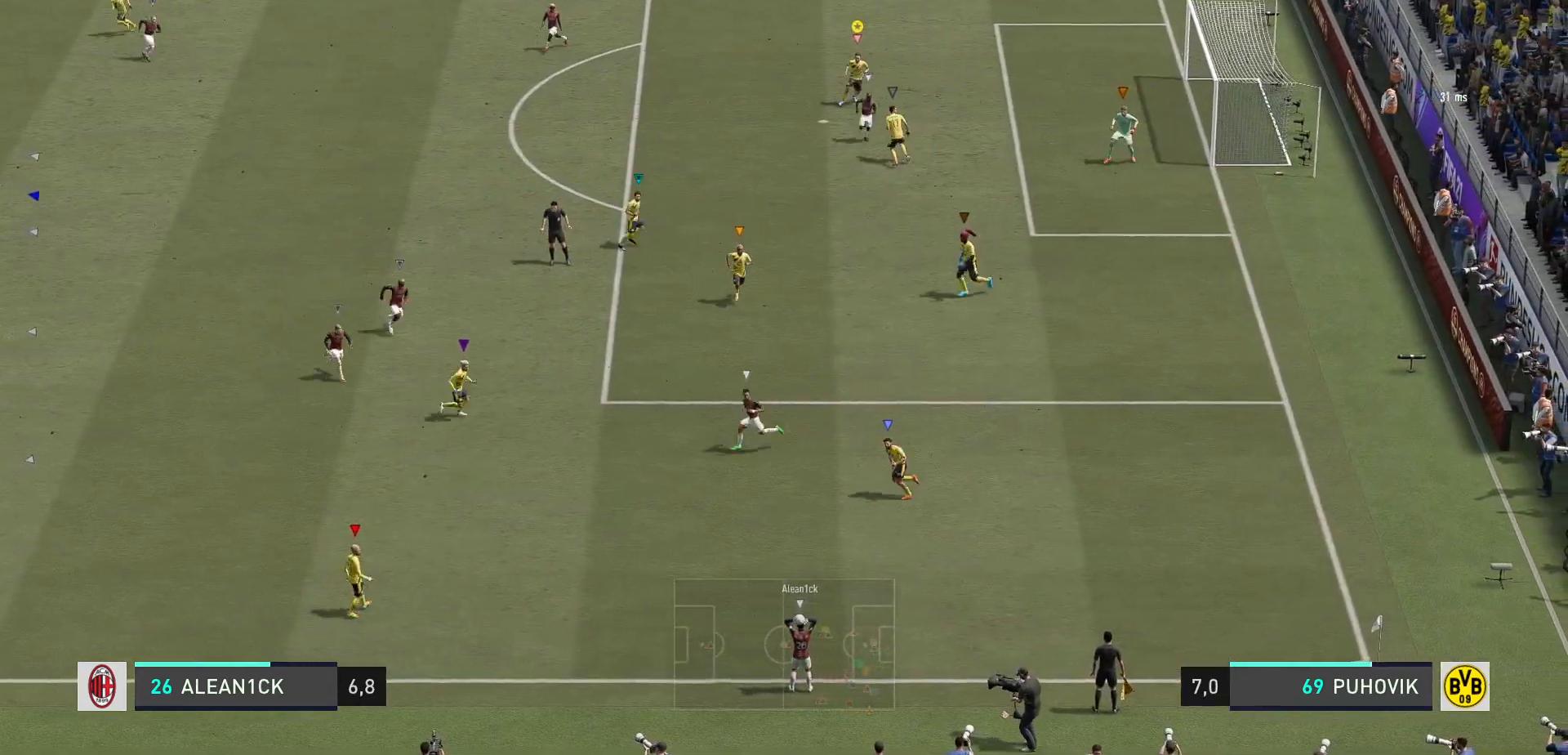
{"buttons": ["L2"], "left_stick": "left", "right_stick": "center", "events": [[417, "left_stick", "left"]]}
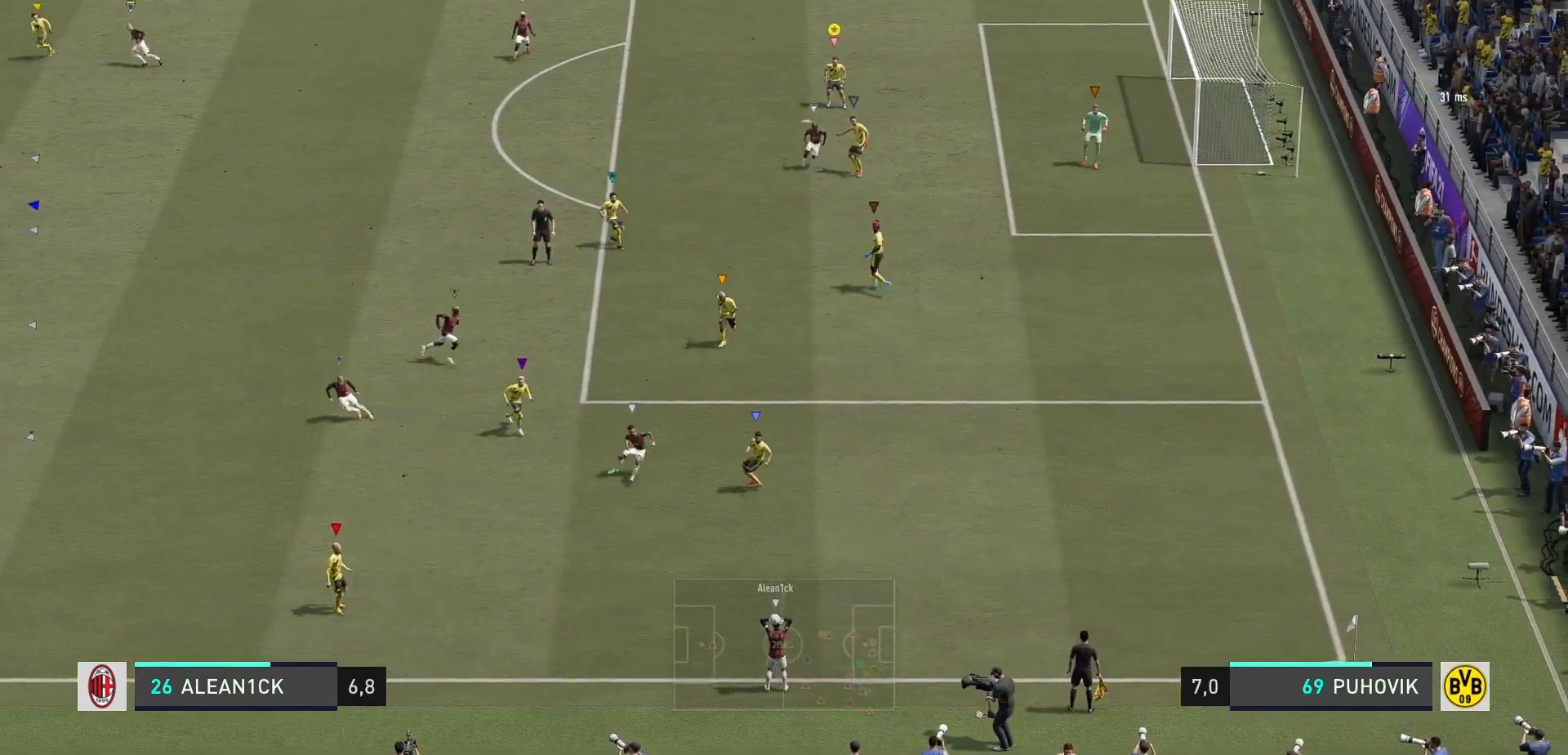
{"buttons": ["L2"], "left_stick": "center", "right_stick": "center", "events": [[100, "left_stick", "center"]]}
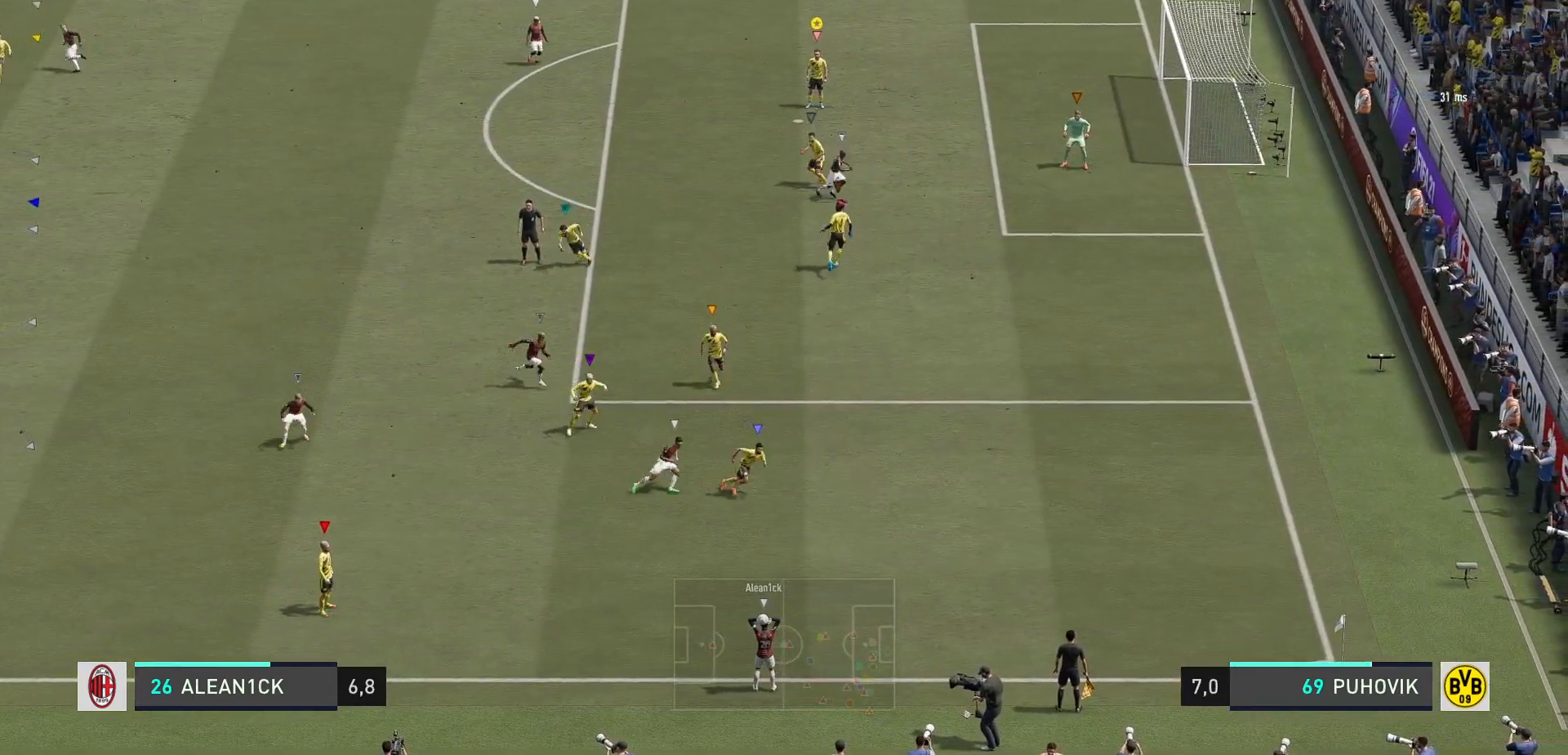
{"buttons": ["L2"], "left_stick": "up-left", "right_stick": "center", "events": [[383, "left_stick", "up-left"]]}
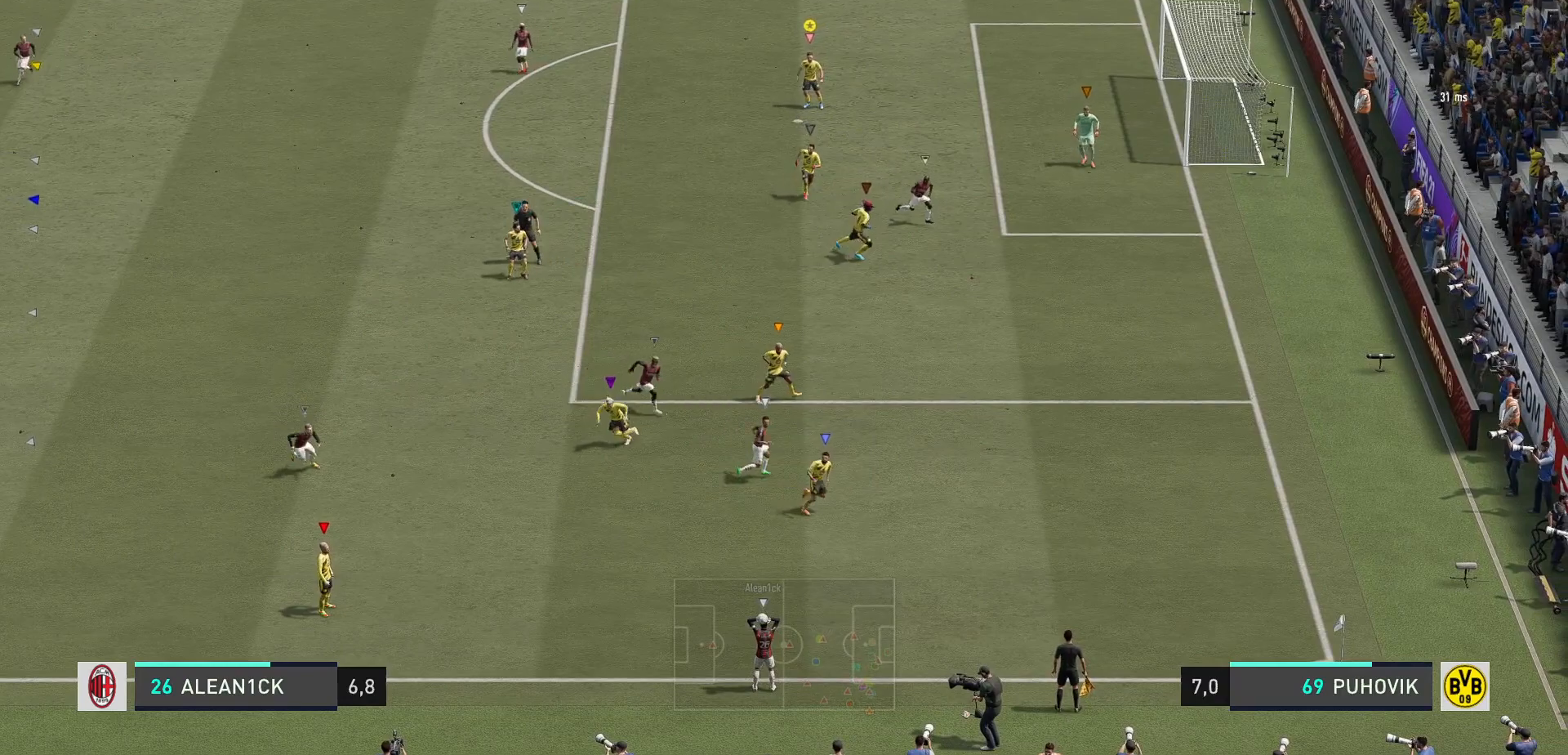
{"buttons": ["L2"], "left_stick": "center", "right_stick": "center", "events": [[183, "left_stick", "center"]]}
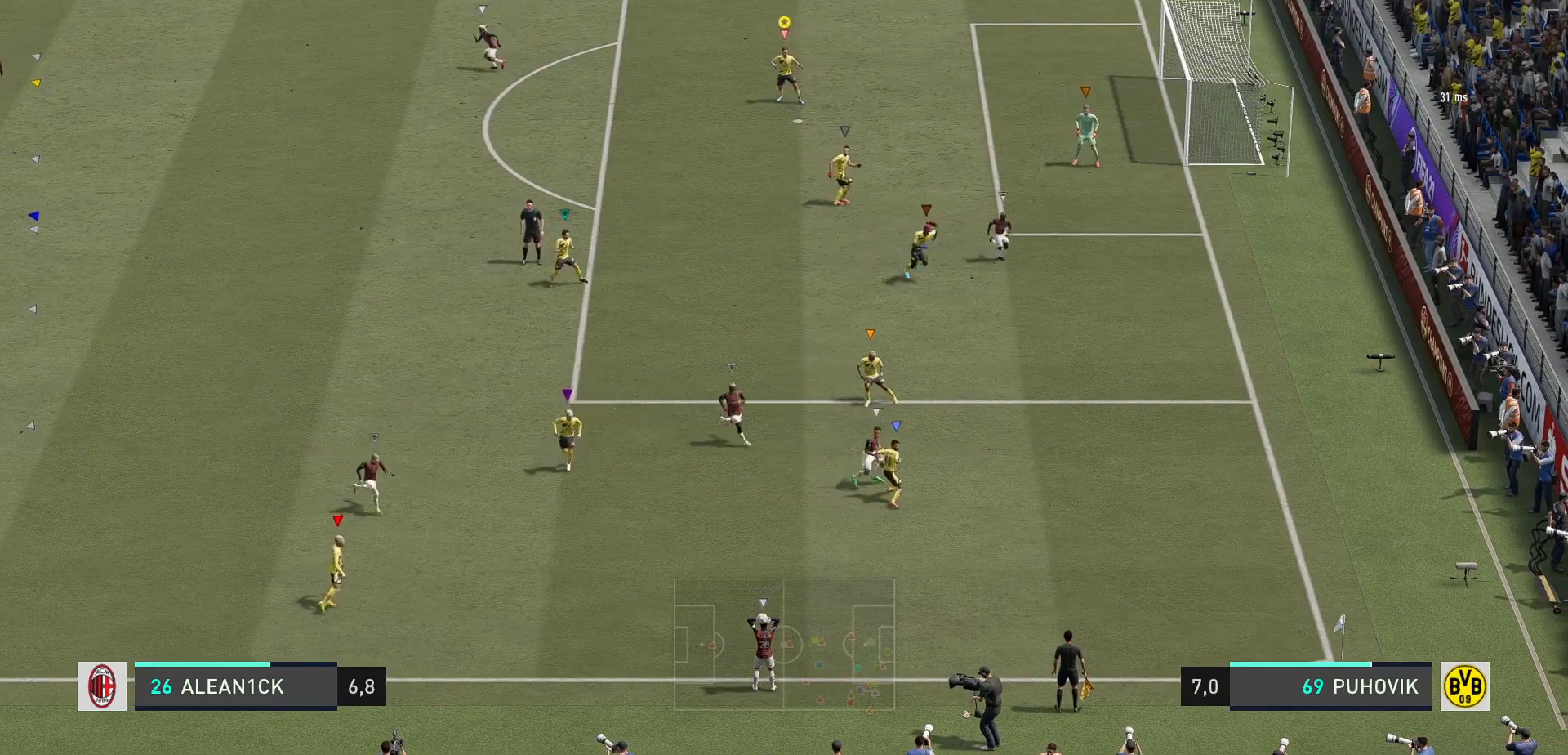
{"buttons": ["L2"], "left_stick": "right", "right_stick": "center", "events": [[183, "left_stick", "up-right"], [283, "left_stick", "right"]]}
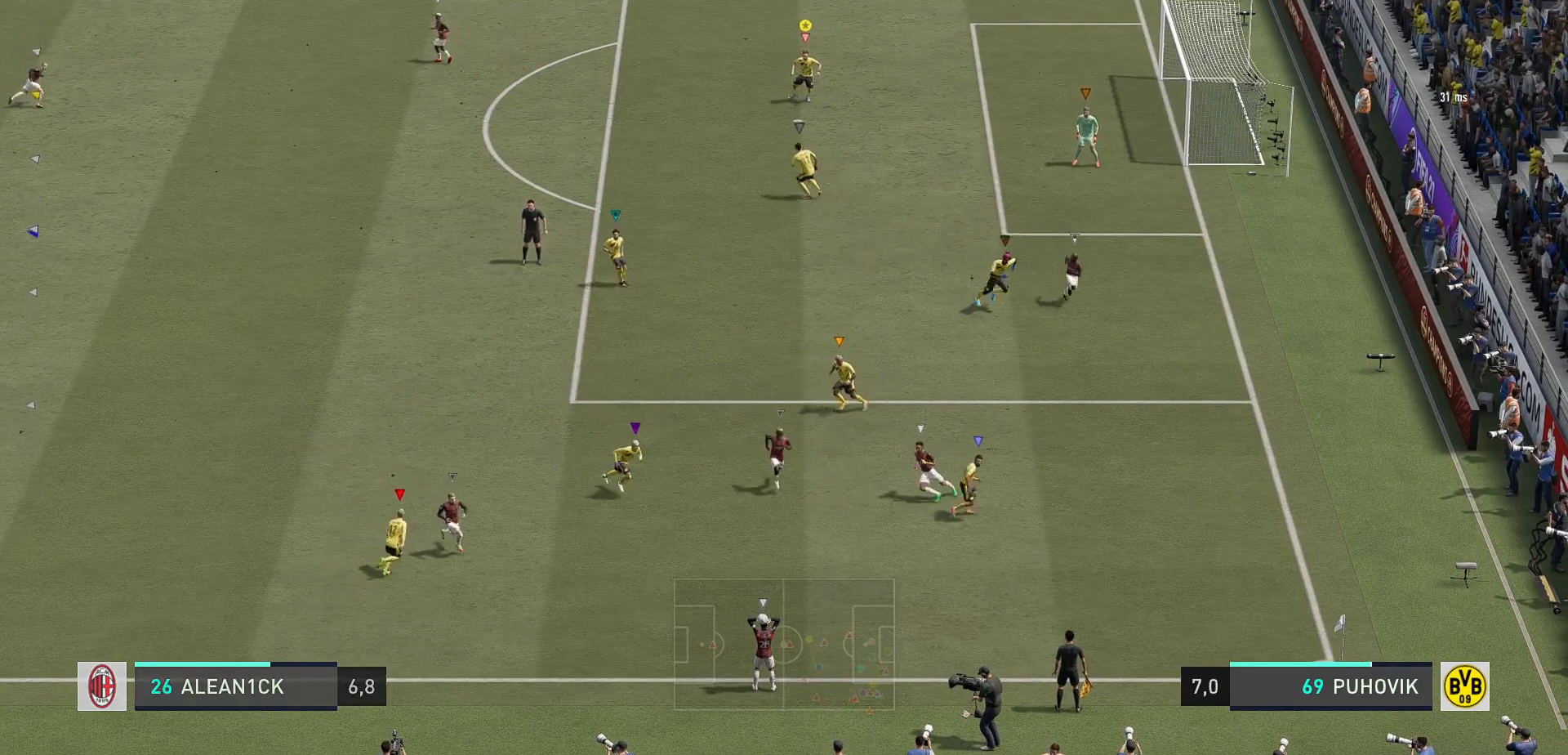
{"buttons": ["L2"], "left_stick": "right", "right_stick": "center", "events": [[33, "left_stick", "center"], [333, "left_stick", "right"]]}
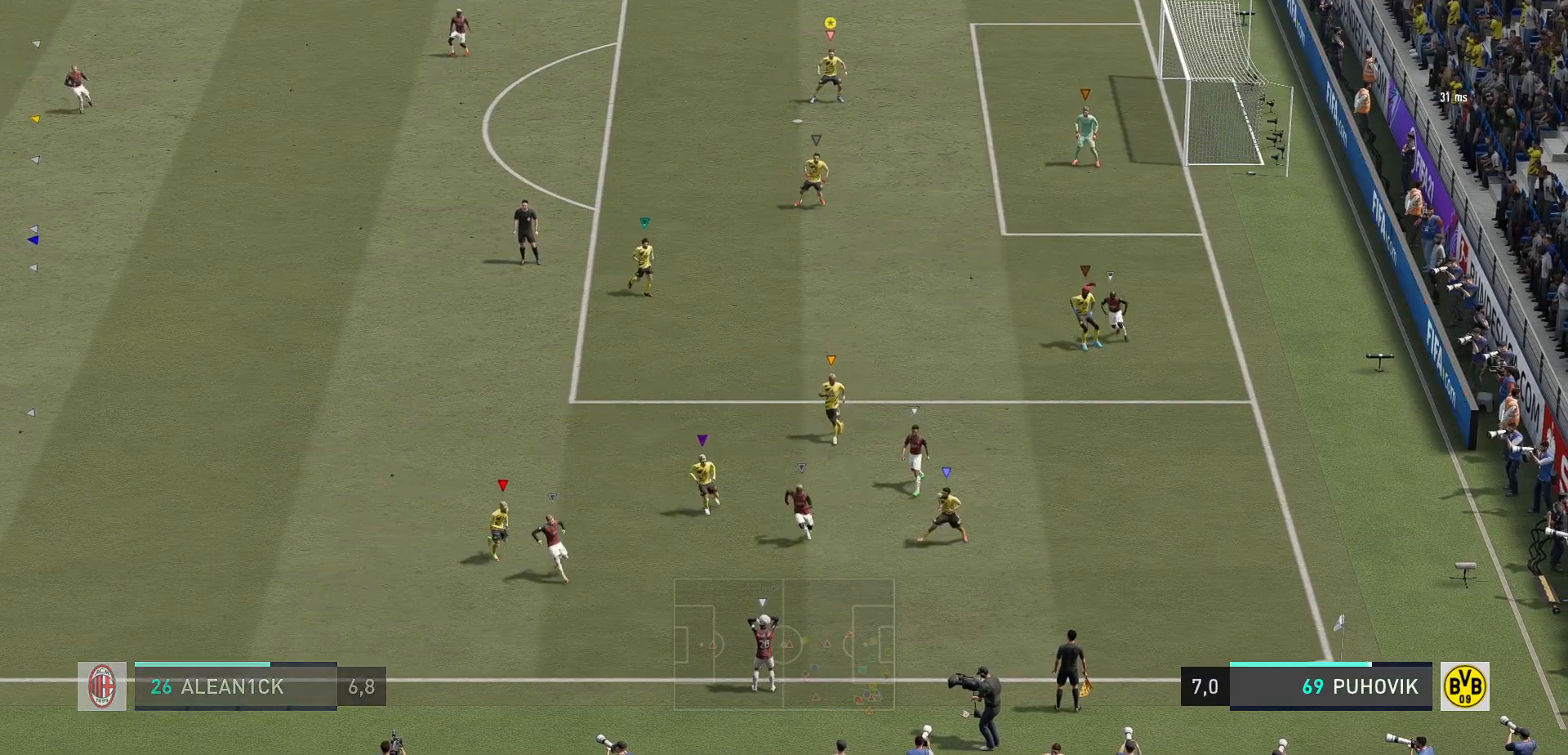
{"buttons": ["L2"], "left_stick": "center", "right_stick": "center", "events": [[67, "left_stick", "center"]]}
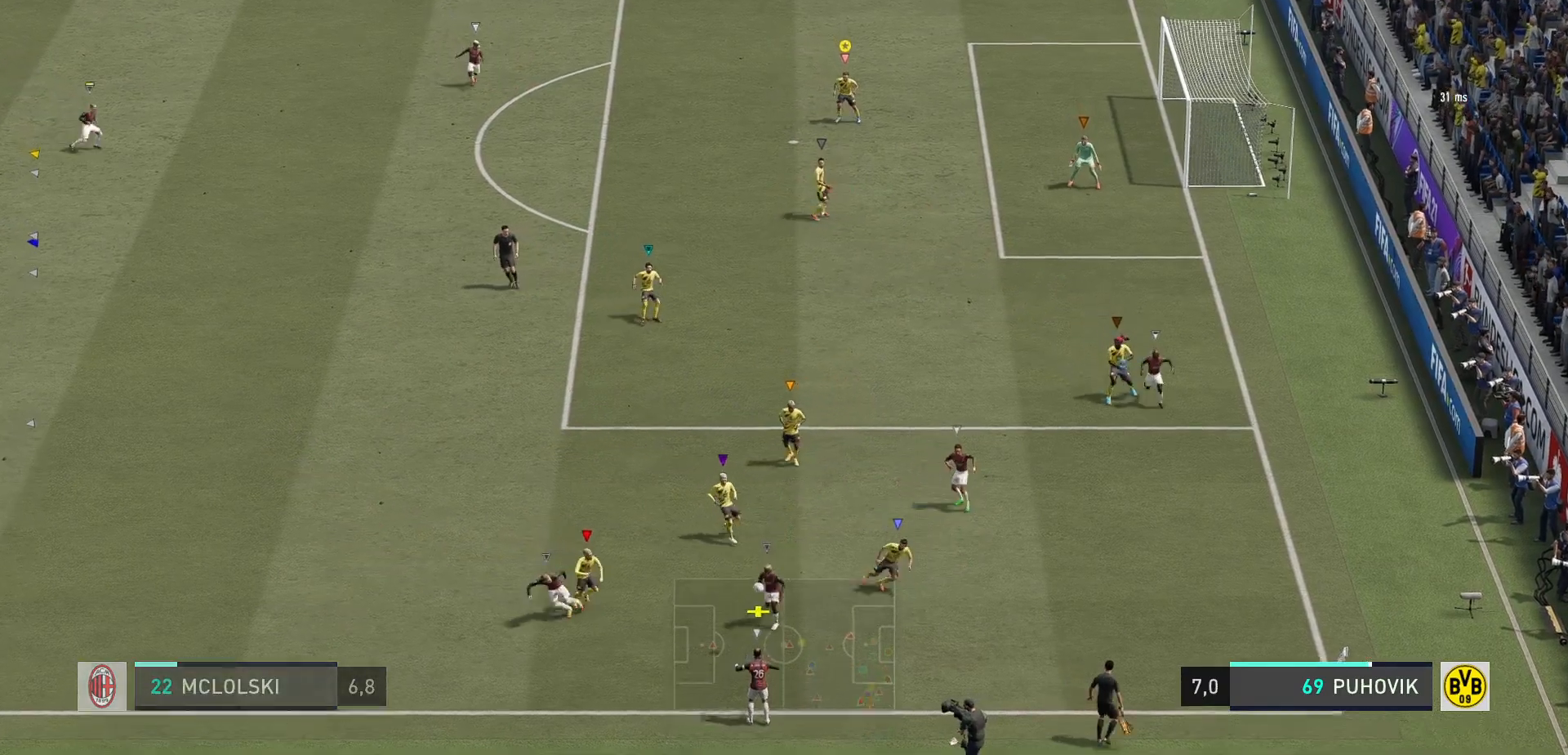
{"buttons": ["L2"], "left_stick": "down-right", "right_stick": "center", "events": [[500, "left_stick", "down-right"]]}
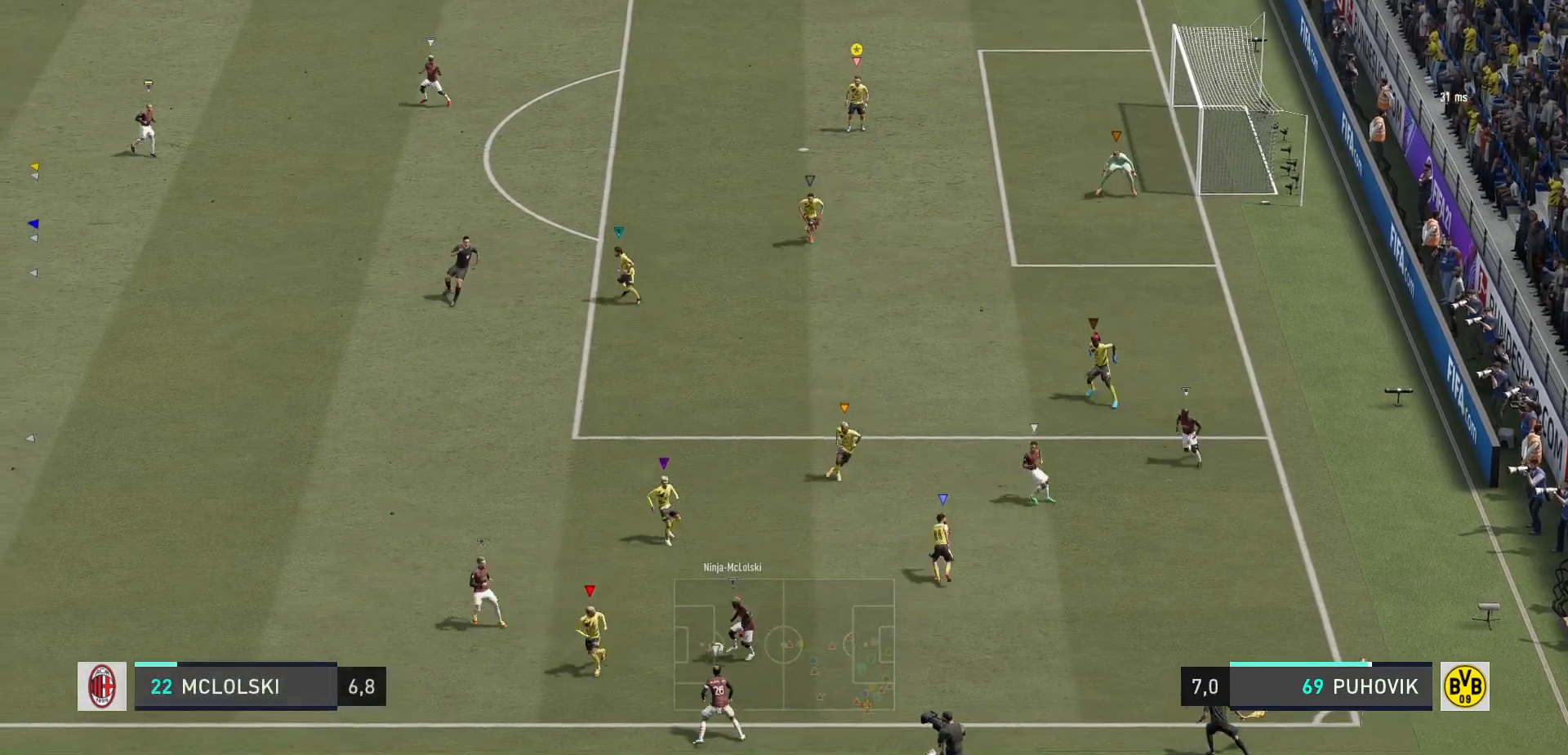
{"buttons": ["L2"], "left_stick": "up-left", "right_stick": "center", "events": [[167, "left_stick", "center"], [267, "left_stick", "left"], [483, "left_stick", "up-left"]]}
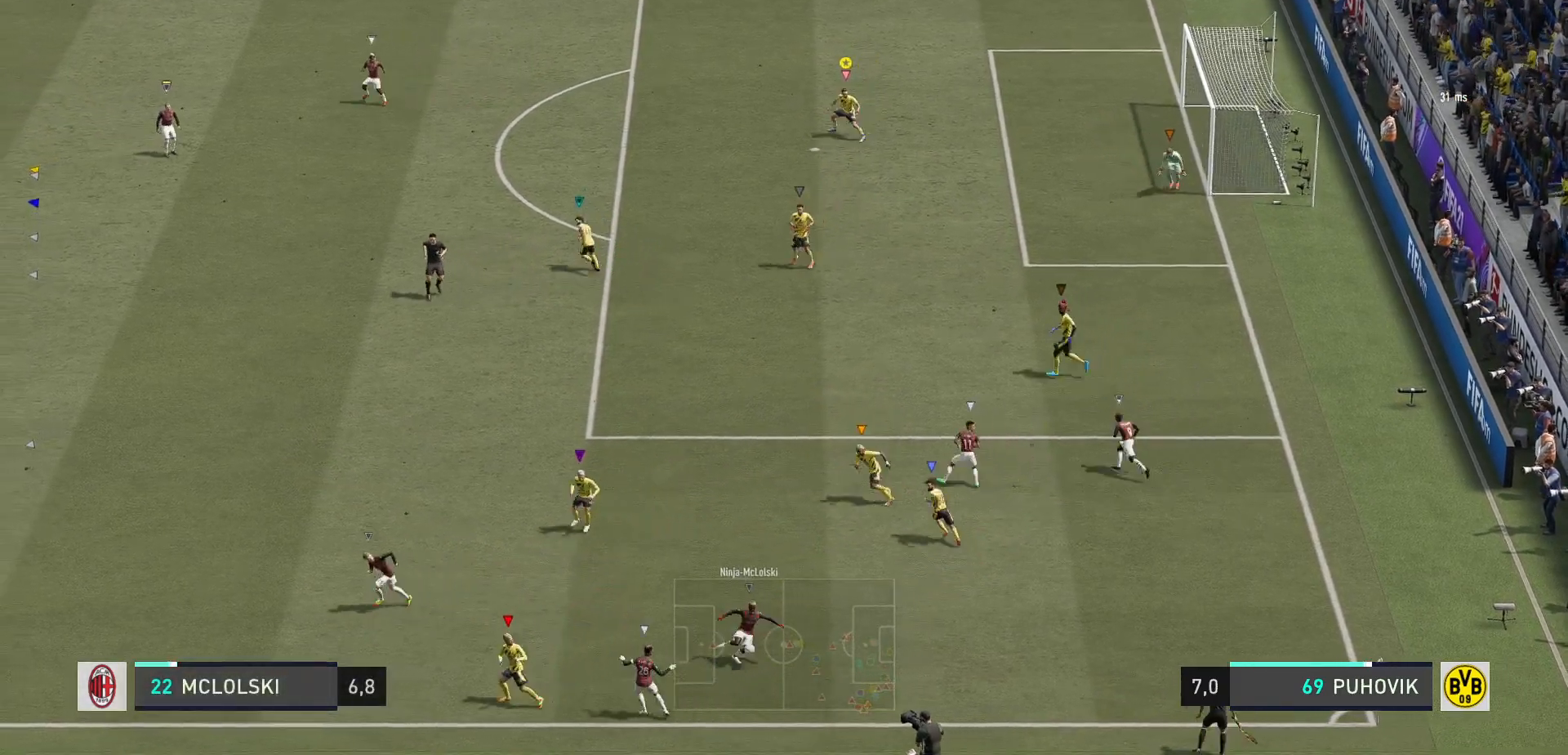
{"buttons": ["L2"], "left_stick": "center", "right_stick": "center", "events": [[217, "left_stick", "up-right"], [417, "left_stick", "center"]]}
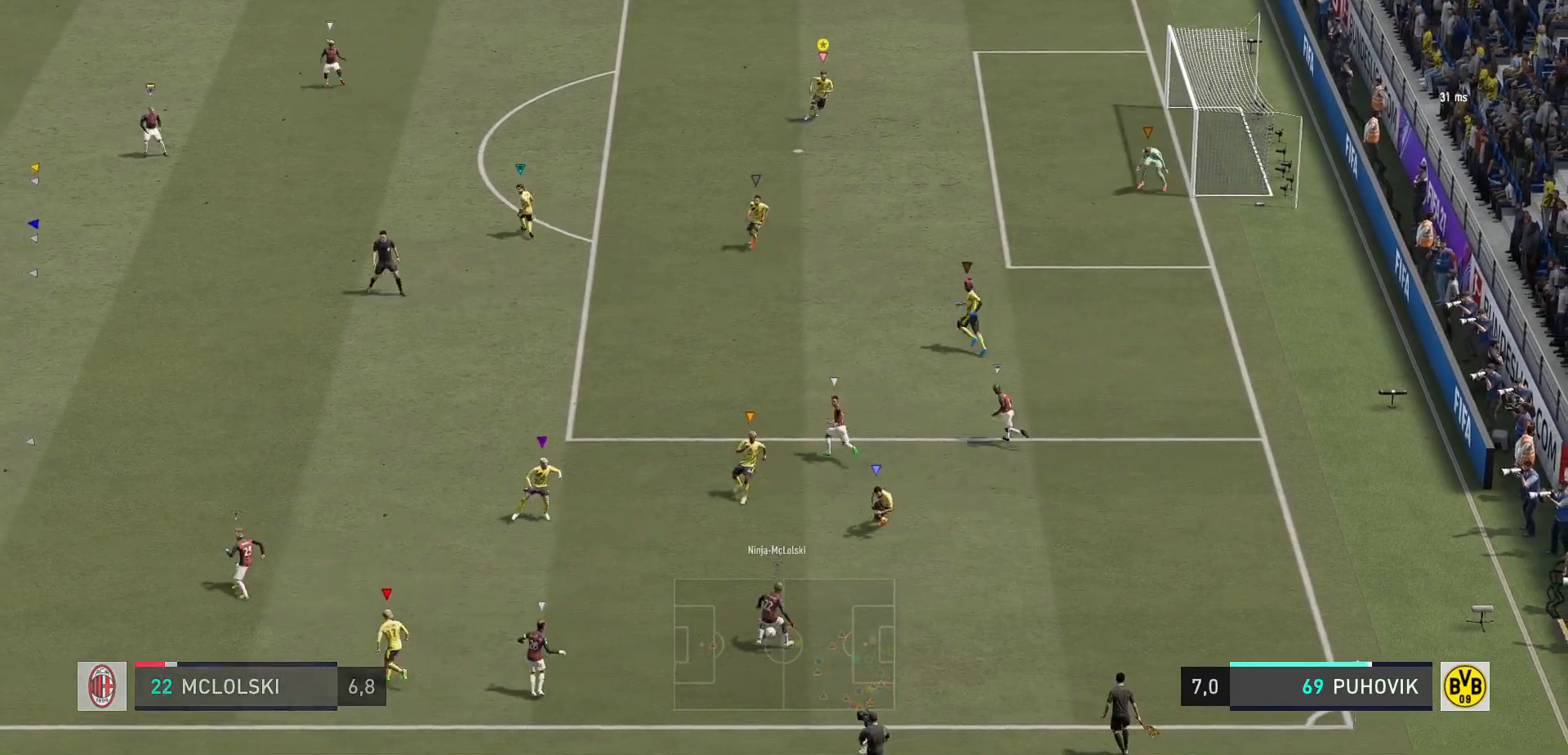
{"buttons": ["L2"], "left_stick": "down-left", "right_stick": "center", "events": [[100, "left_stick", "left"], [150, "left_stick", "down-left"]]}
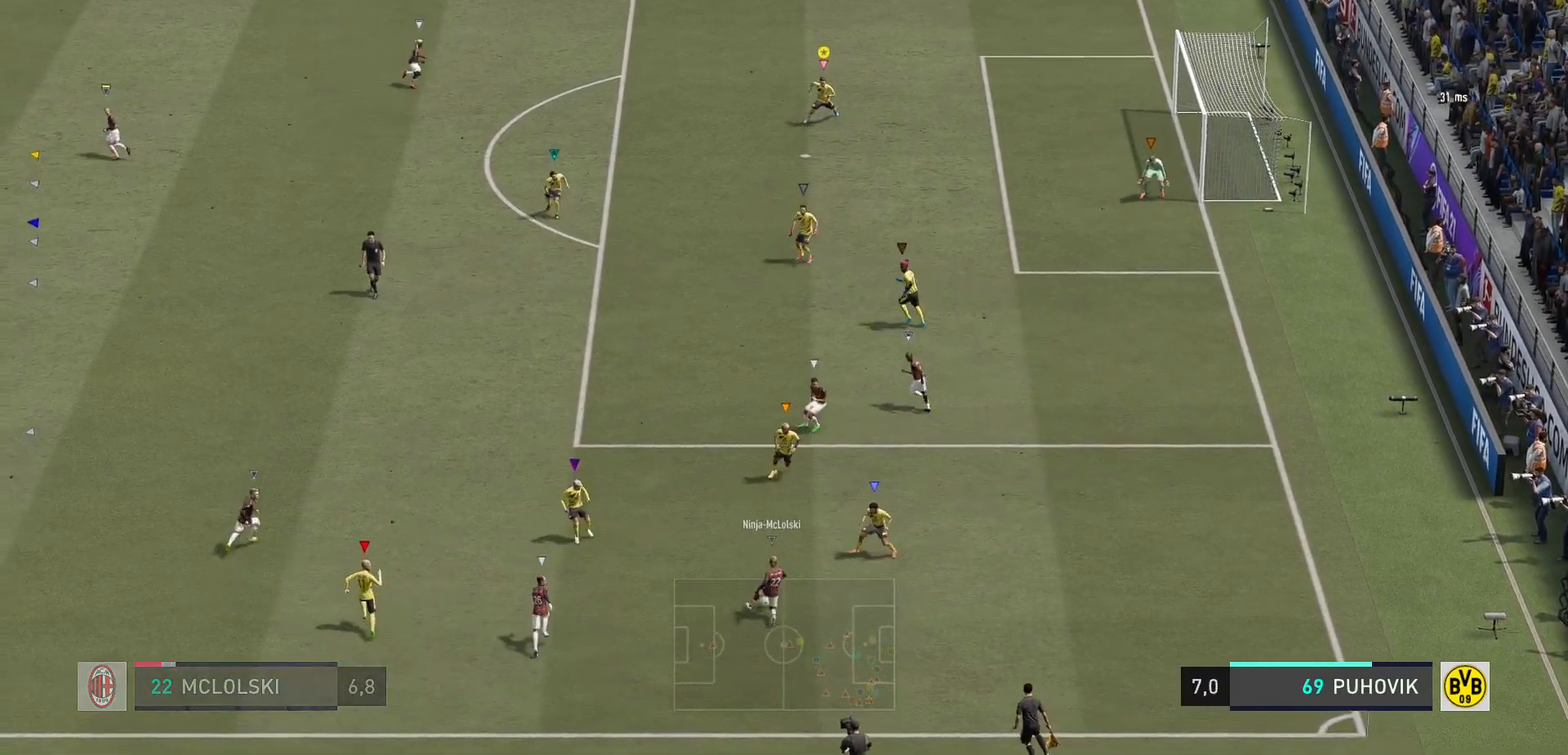
{"buttons": ["L2"], "left_stick": "left", "right_stick": "center", "events": [[83, "left_stick", "left"]]}
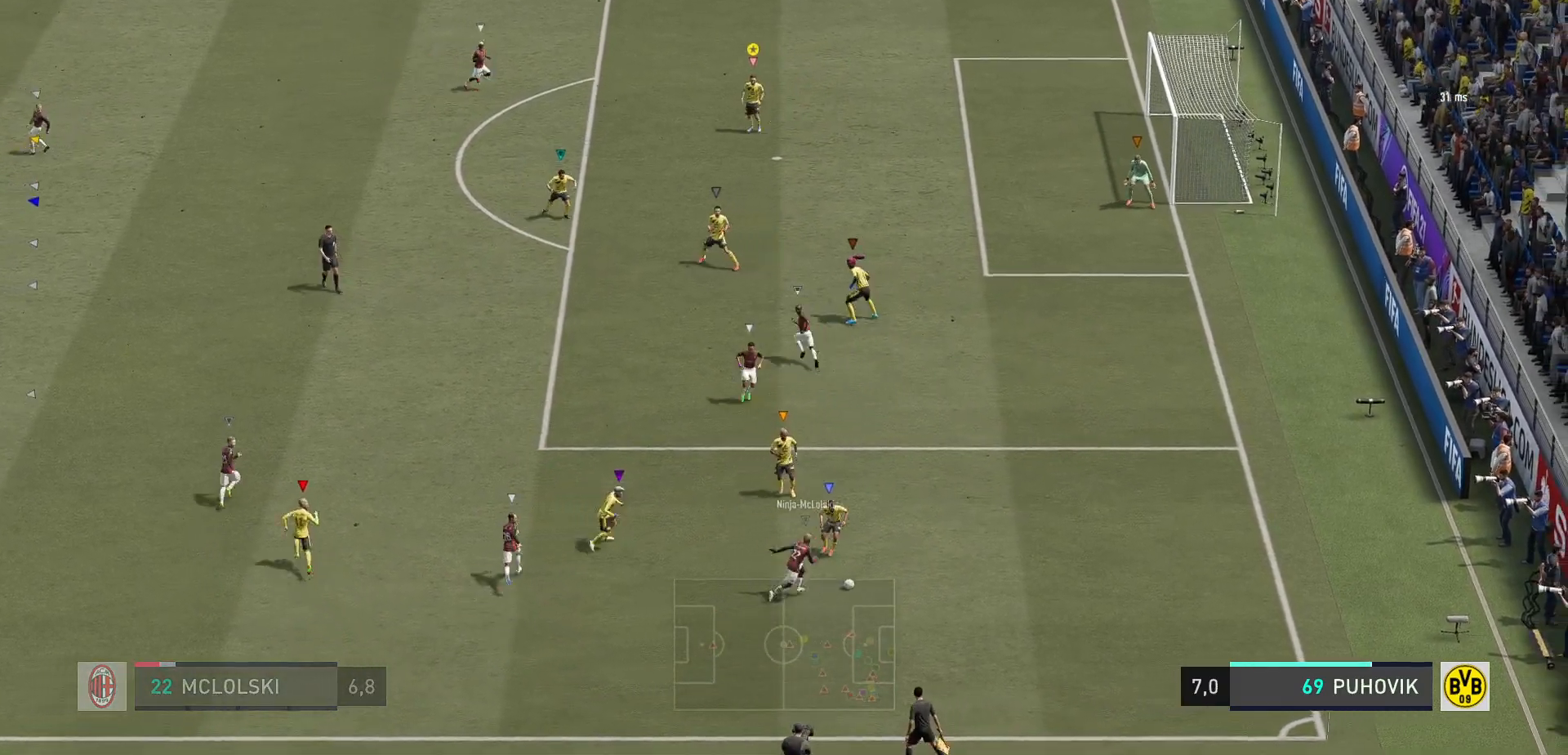
{"buttons": ["L2"], "left_stick": "right", "right_stick": "center", "events": [[67, "left_stick", "center"], [250, "left_stick", "right"]]}
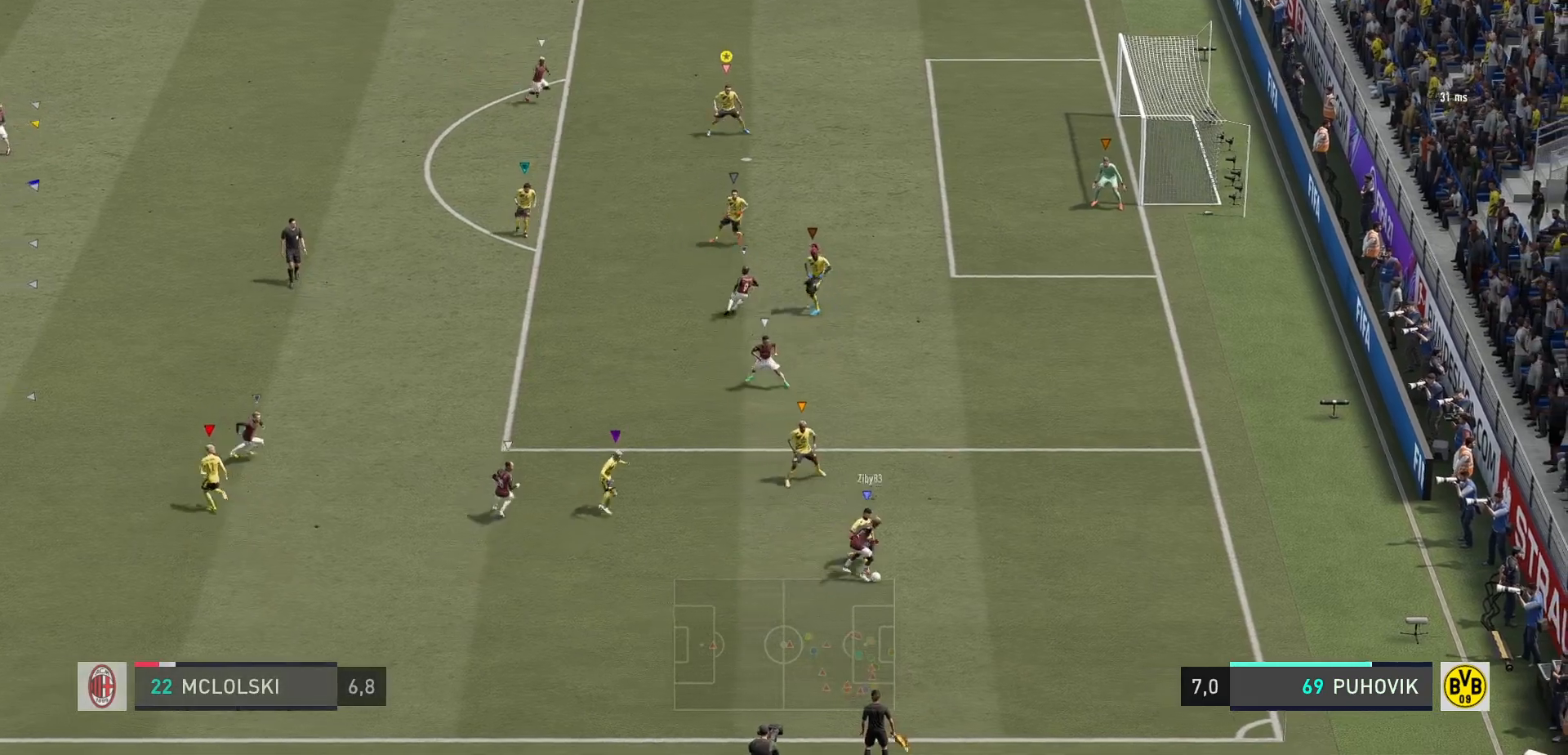
{"buttons": ["L2"], "left_stick": "center", "right_stick": "center", "events": [[367, "left_stick", "center"]]}